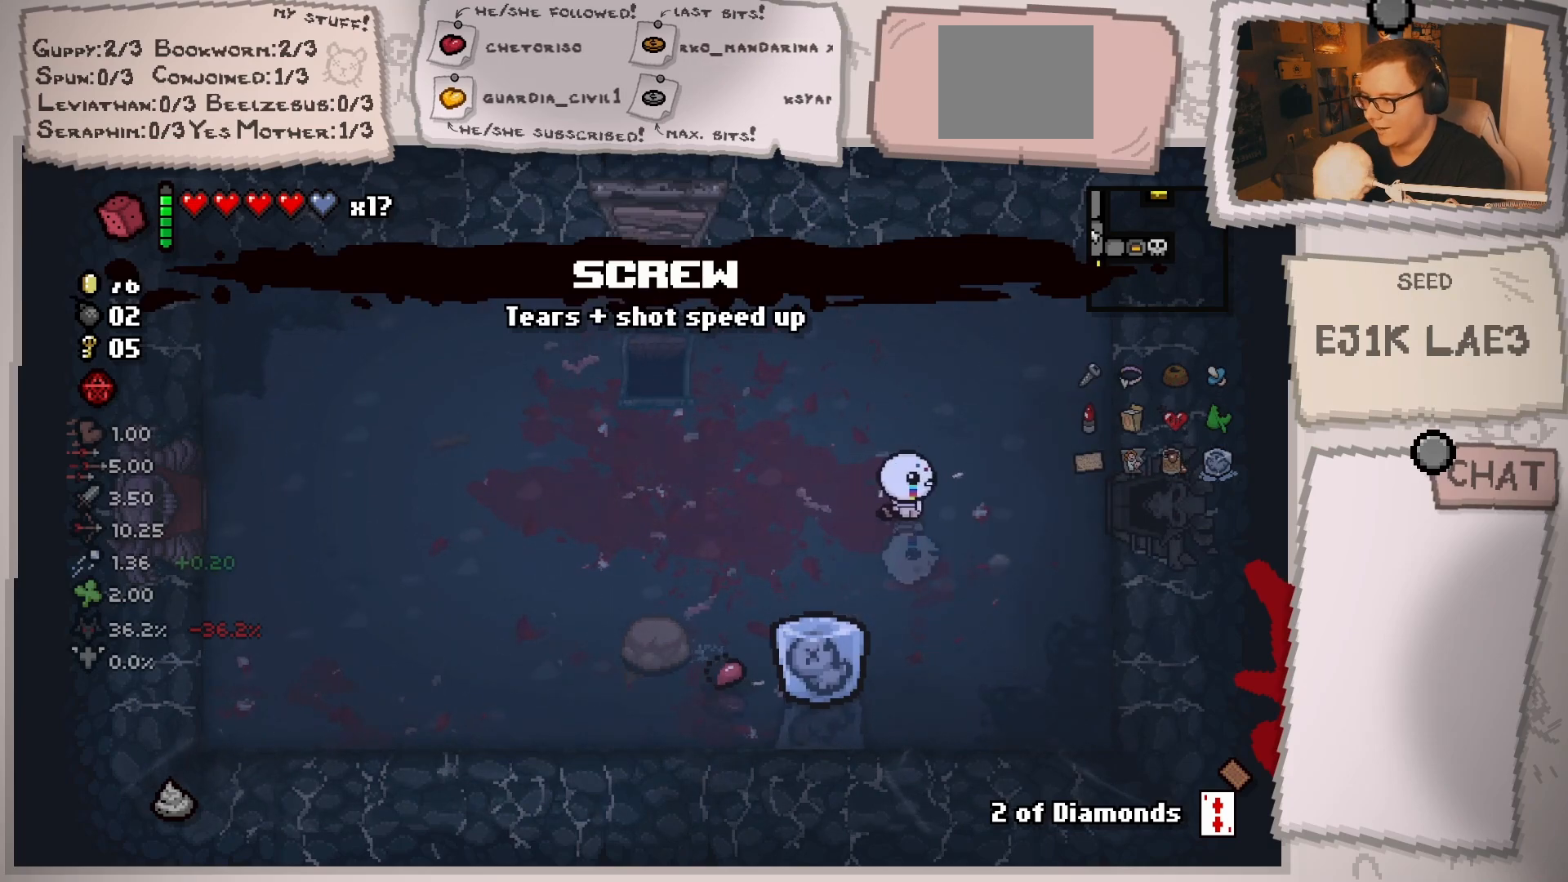
Gameplay with a controller (Xbox layout); each line is a JSON object with the inputs held at the frame after it. "events" lists button and stick changes between this image and that frame as [ms after this image, input, new state], when the widget could be followed in between. Not read: L3 R3.
{"buttons": [], "left_stick": "right", "right_stick": "center", "events": []}
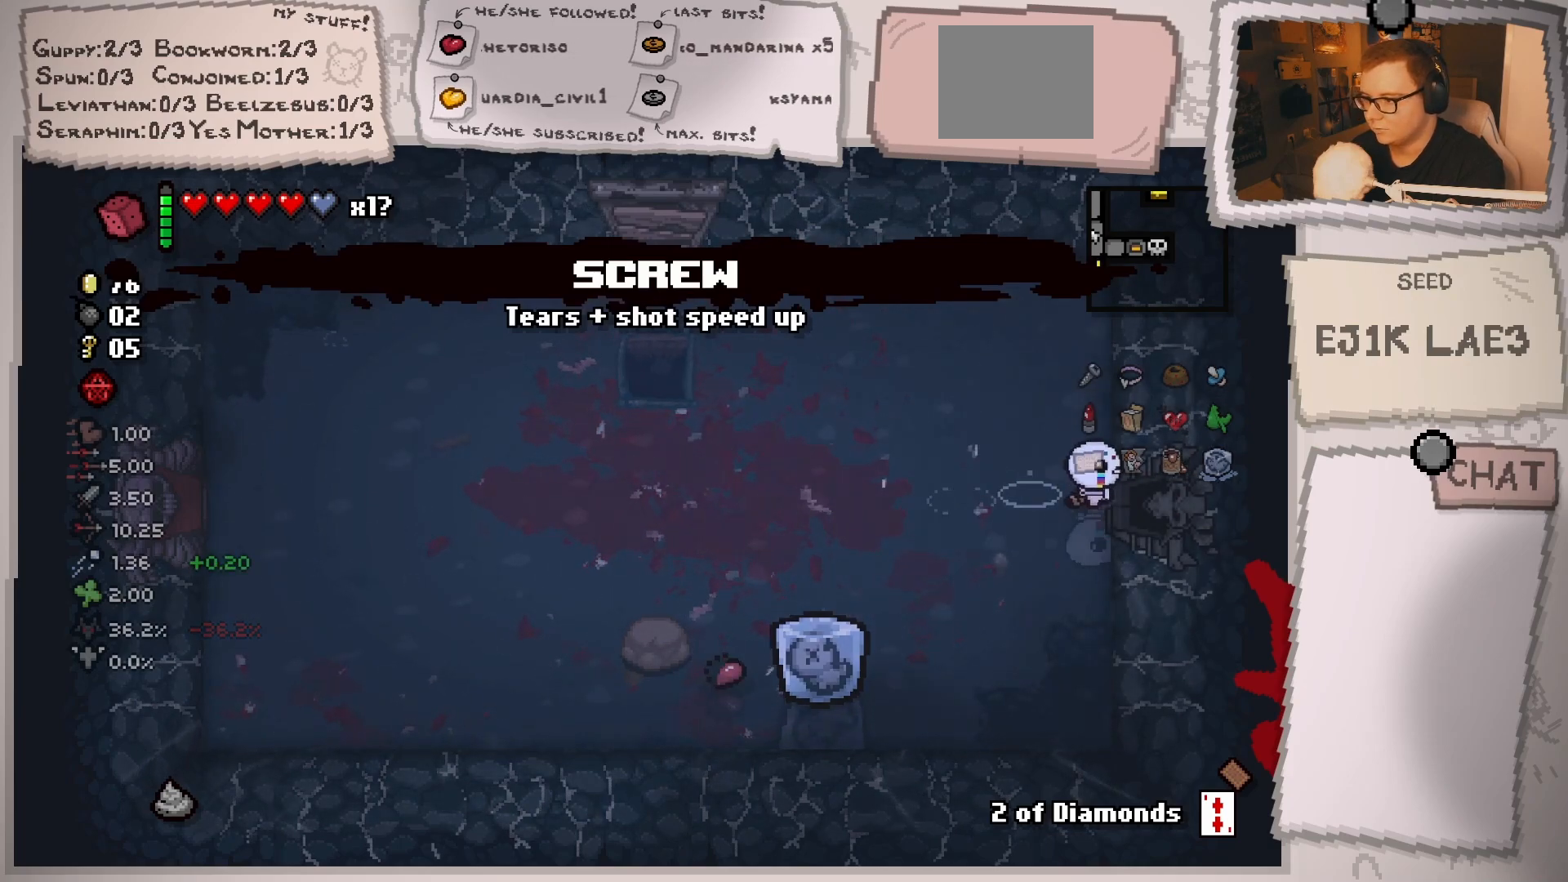
{"buttons": [], "left_stick": "center", "right_stick": "center", "events": [[250, "left_stick", "center"]]}
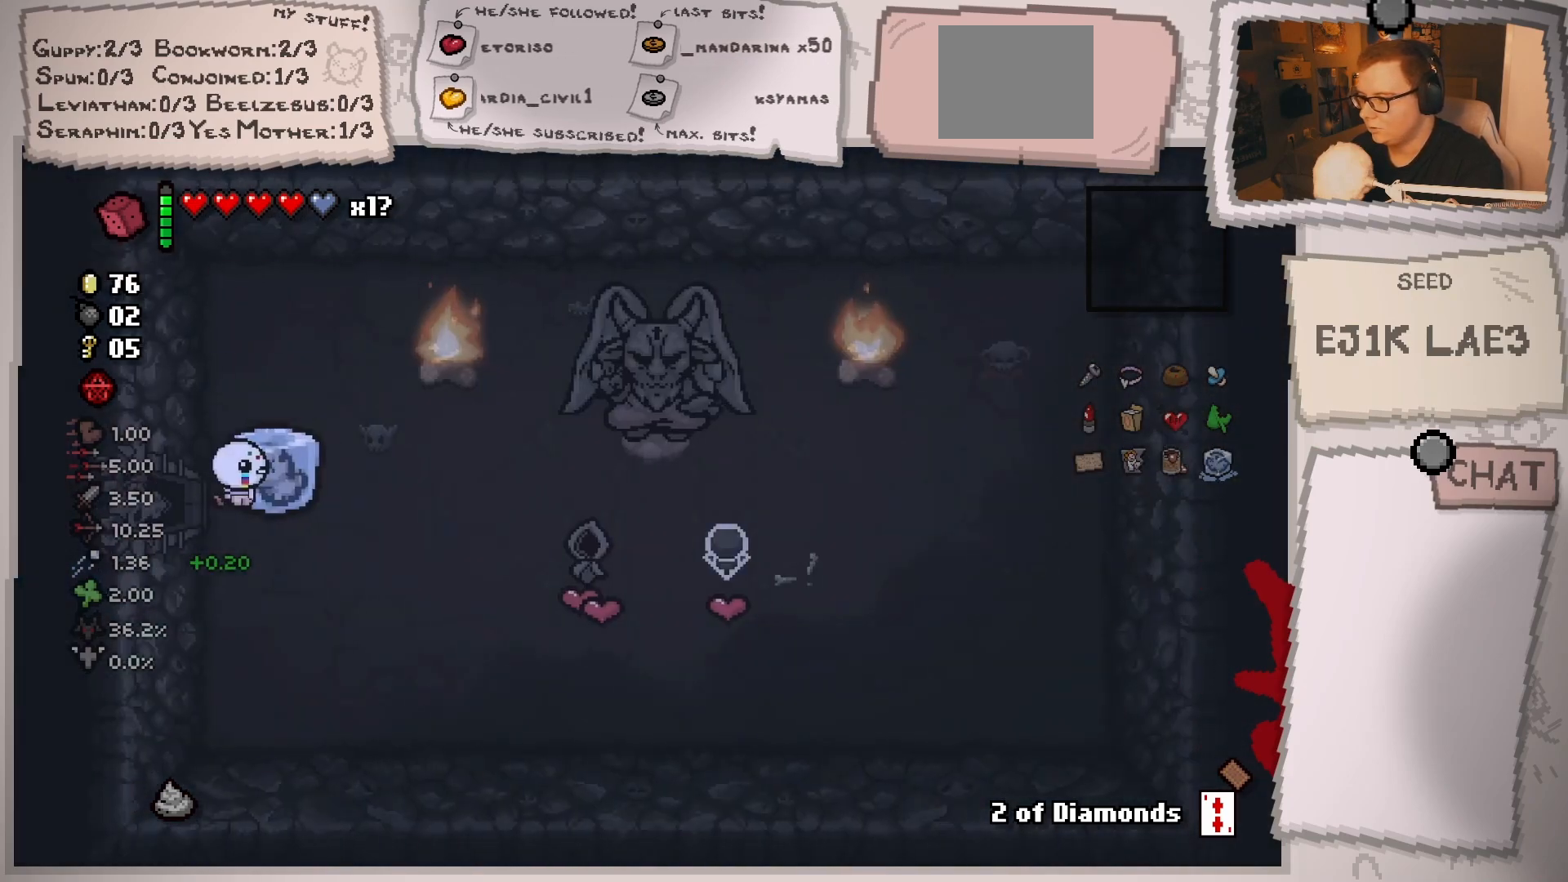
{"buttons": [], "left_stick": "center", "right_stick": "center", "events": []}
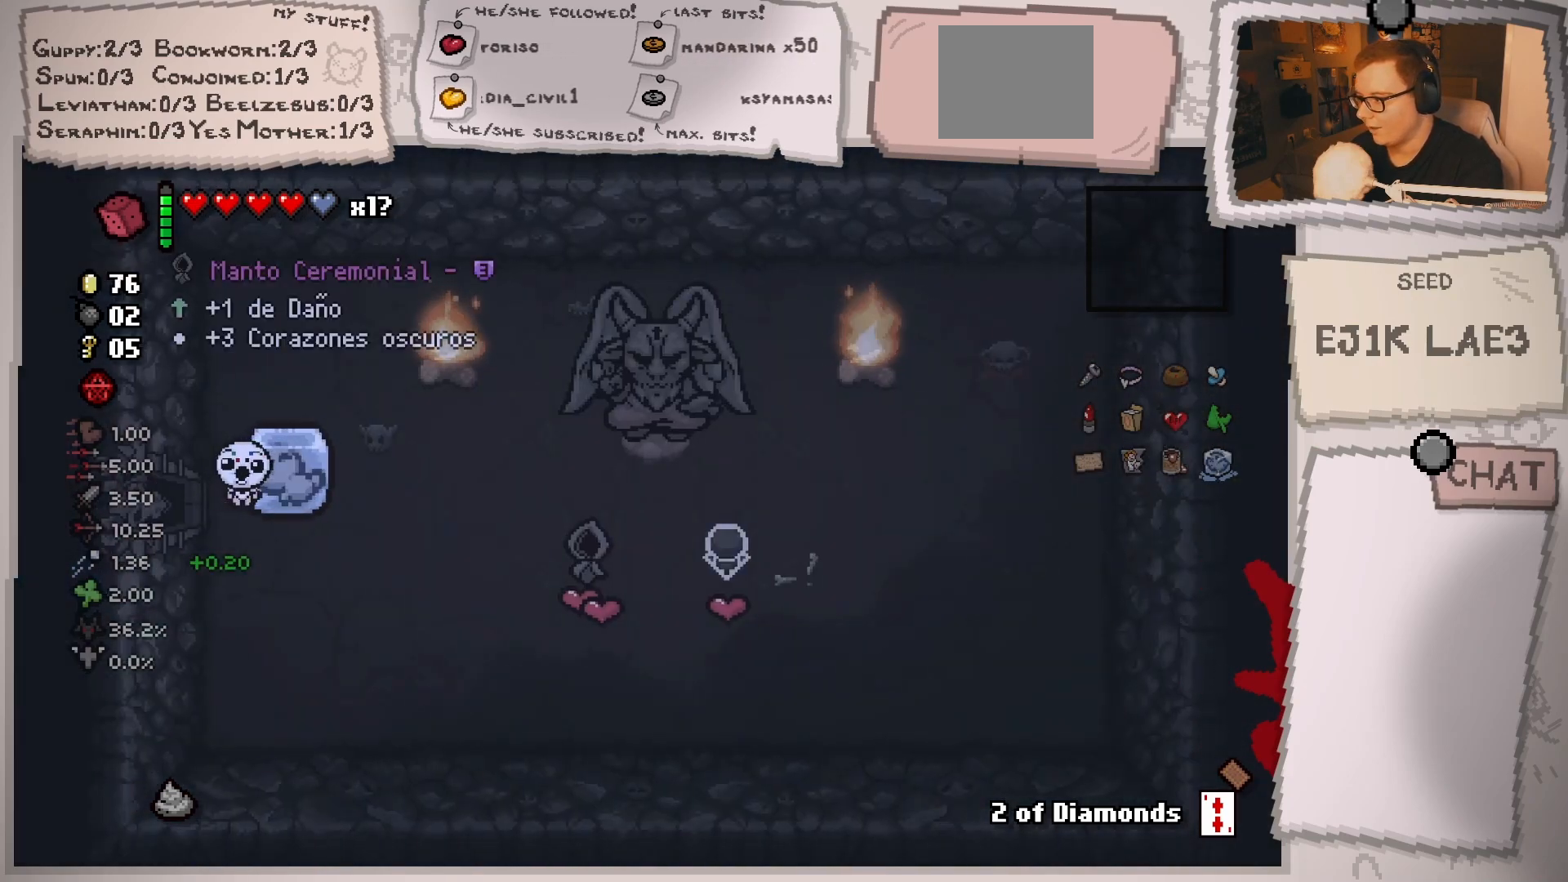
{"buttons": [], "left_stick": "center", "right_stick": "center", "events": []}
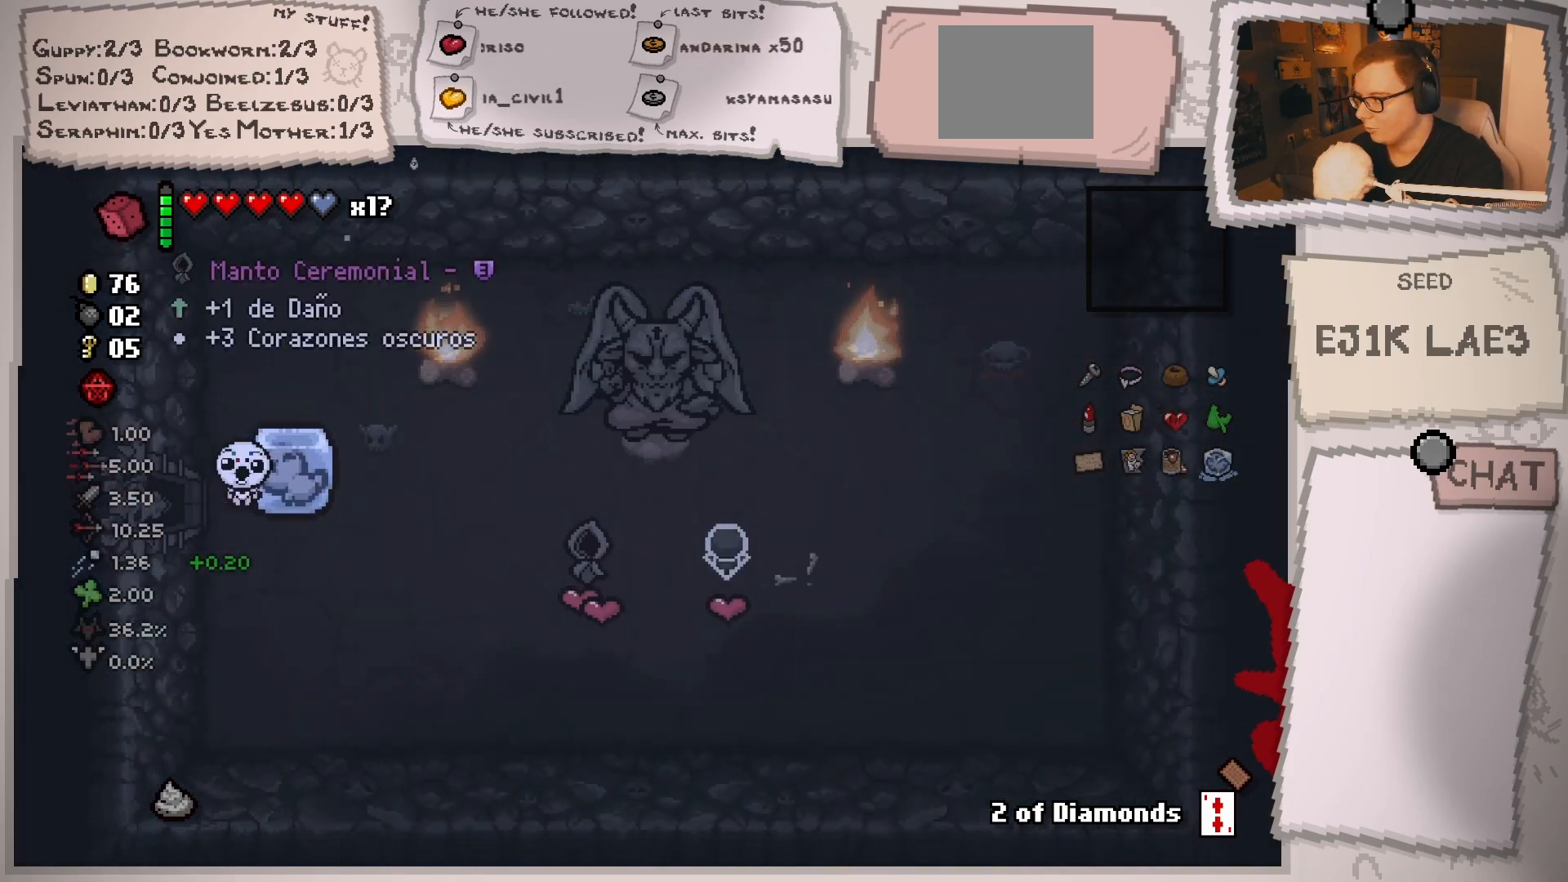
{"buttons": [], "left_stick": "down-right", "right_stick": "center", "events": [[184, "left_stick", "down-right"]]}
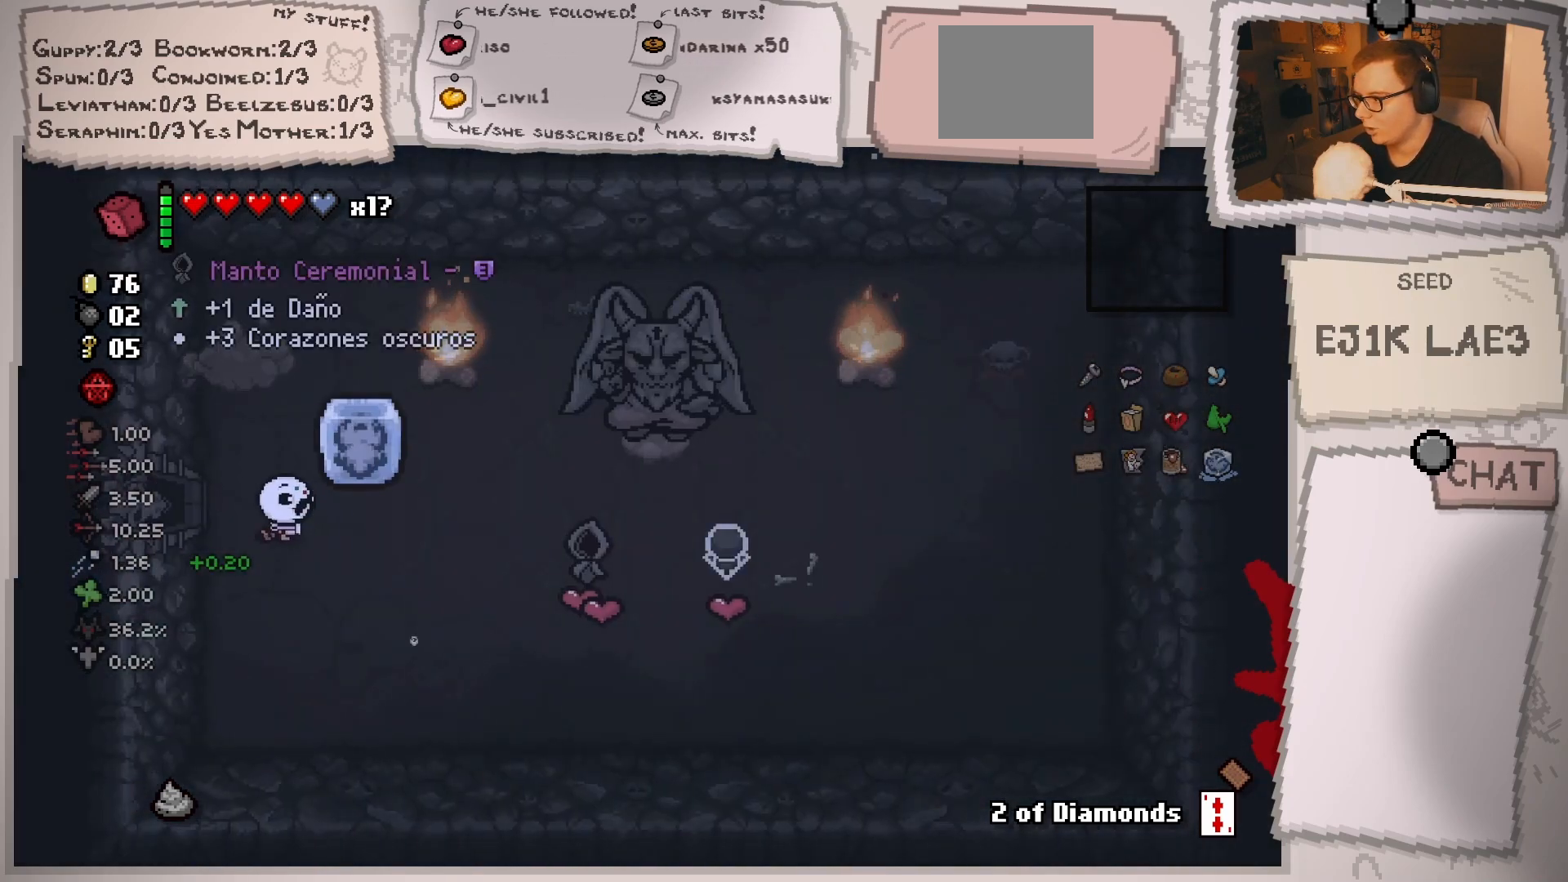
{"buttons": [], "left_stick": "center", "right_stick": "center", "events": [[150, "left_stick", "center"]]}
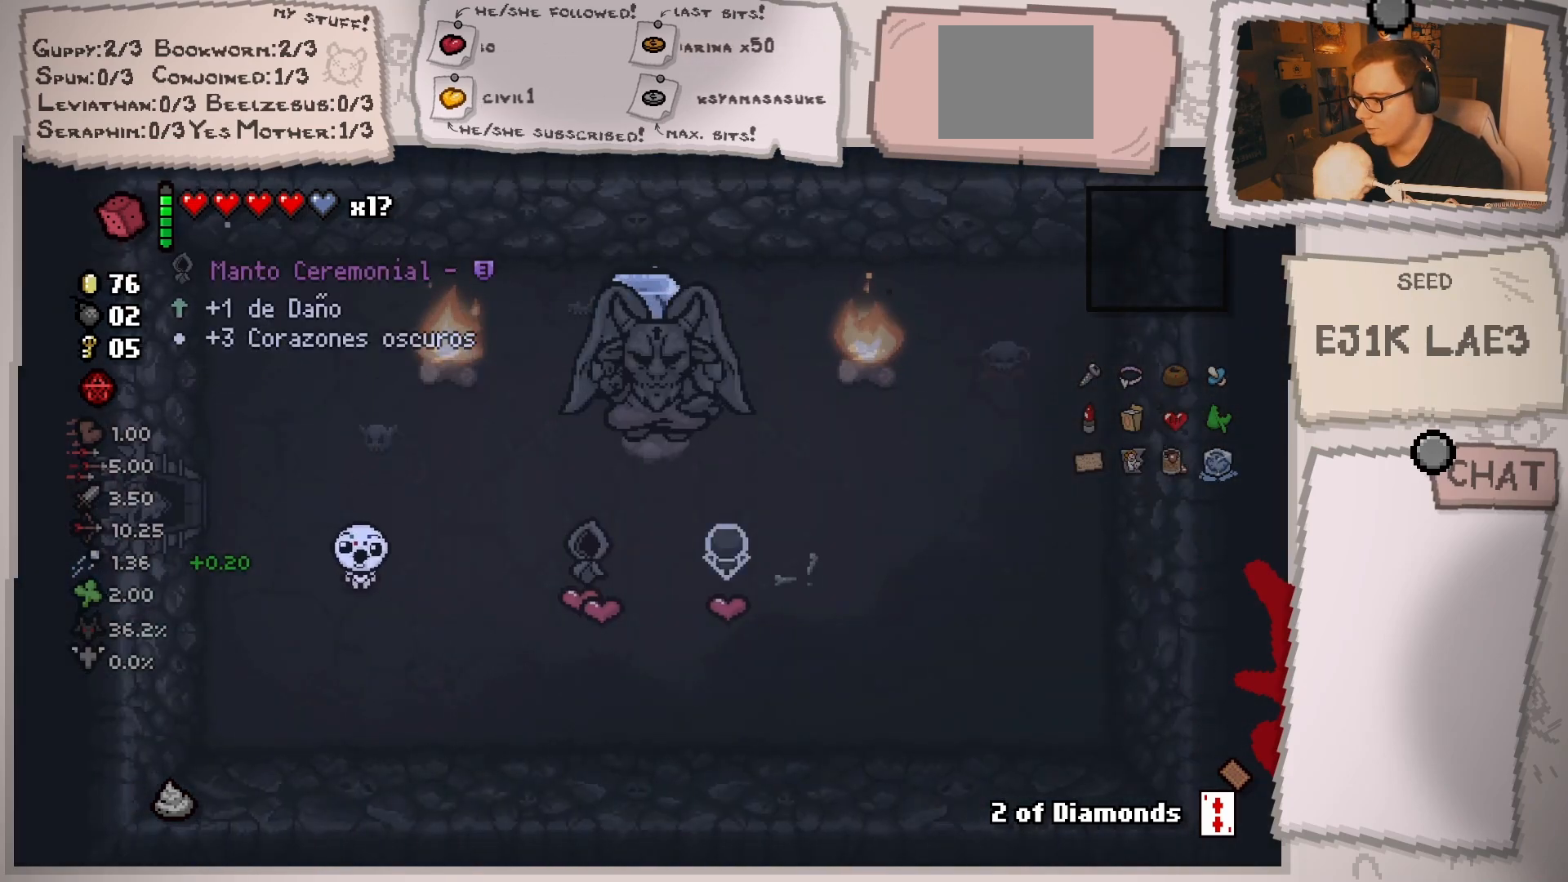
{"buttons": [], "left_stick": "right", "right_stick": "center", "events": [[33, "left_stick", "right"], [250, "left_stick", "center"], [484, "left_stick", "right"]]}
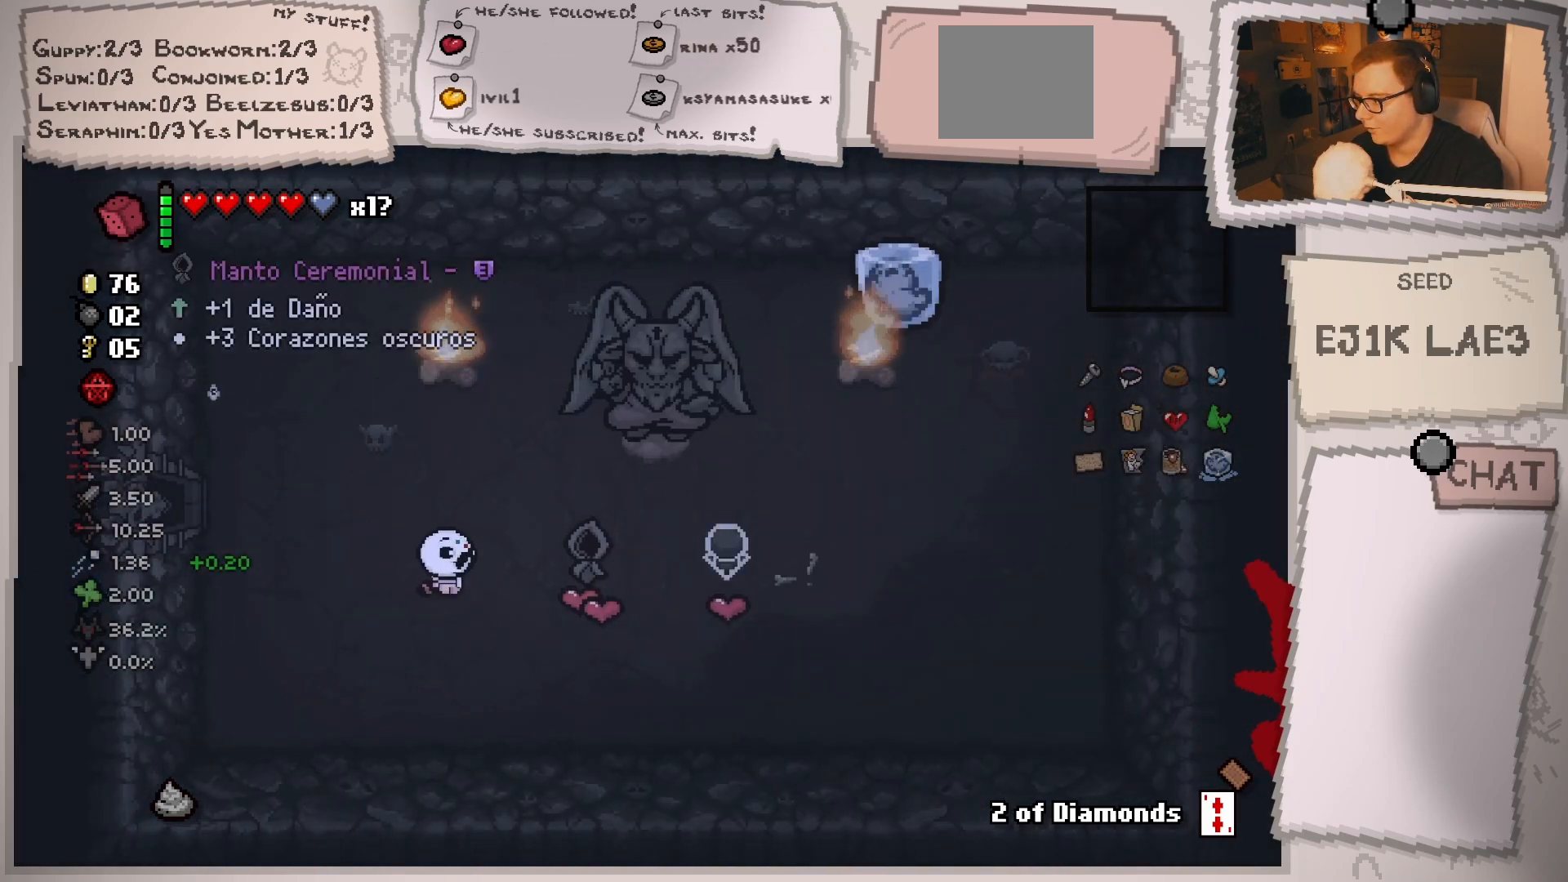
{"buttons": [], "left_stick": "left", "right_stick": "center", "events": [[333, "left_stick", "left"]]}
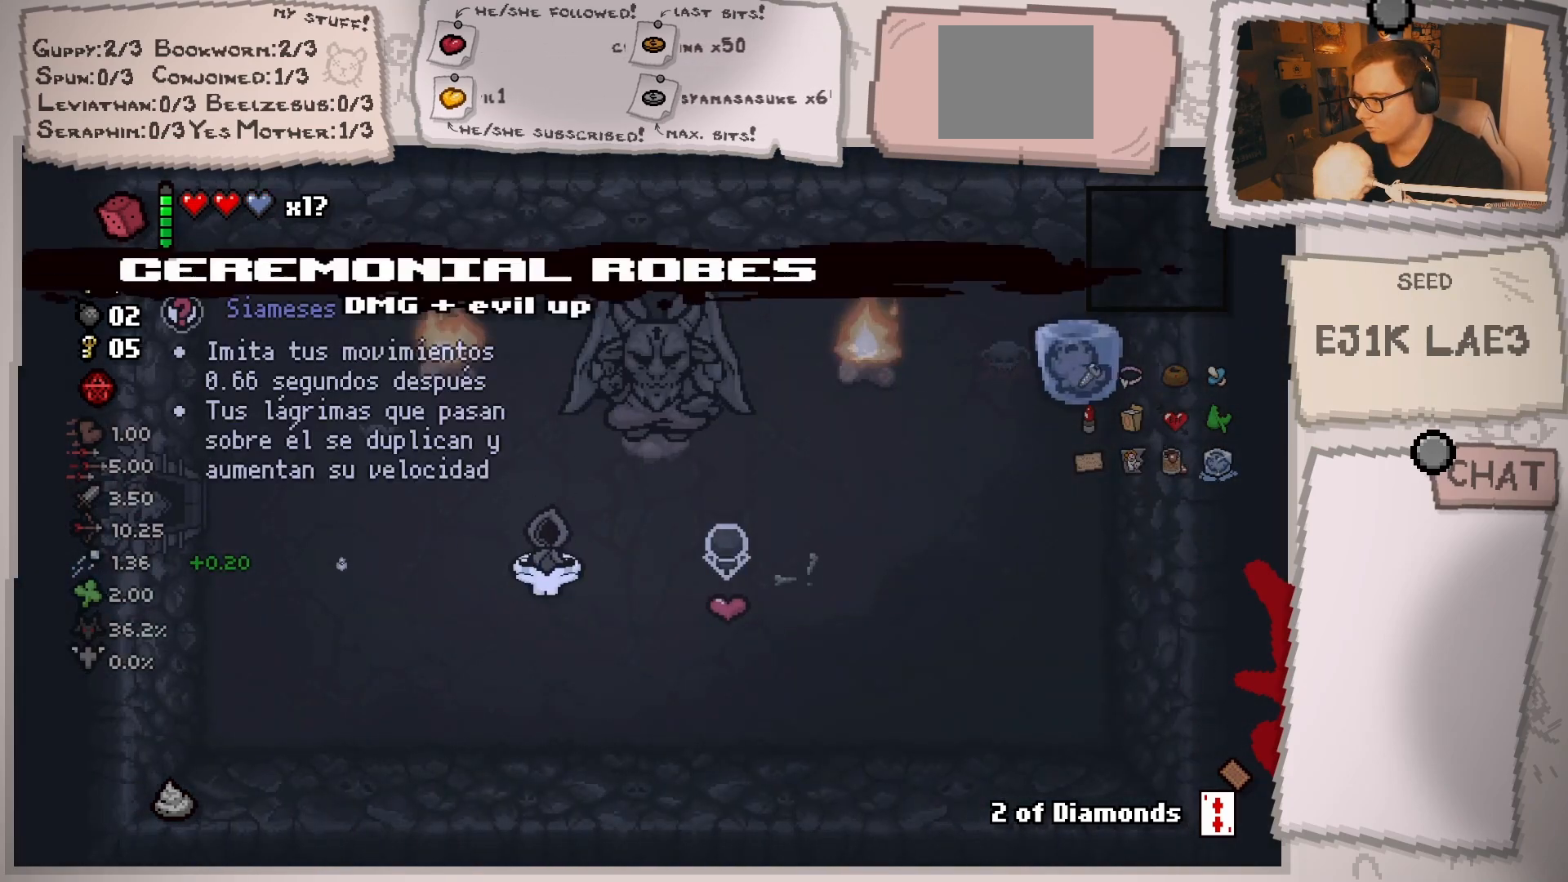
{"buttons": [], "left_stick": "center", "right_stick": "center", "events": [[117, "left_stick", "center"], [317, "left_stick", "down"], [467, "left_stick", "center"]]}
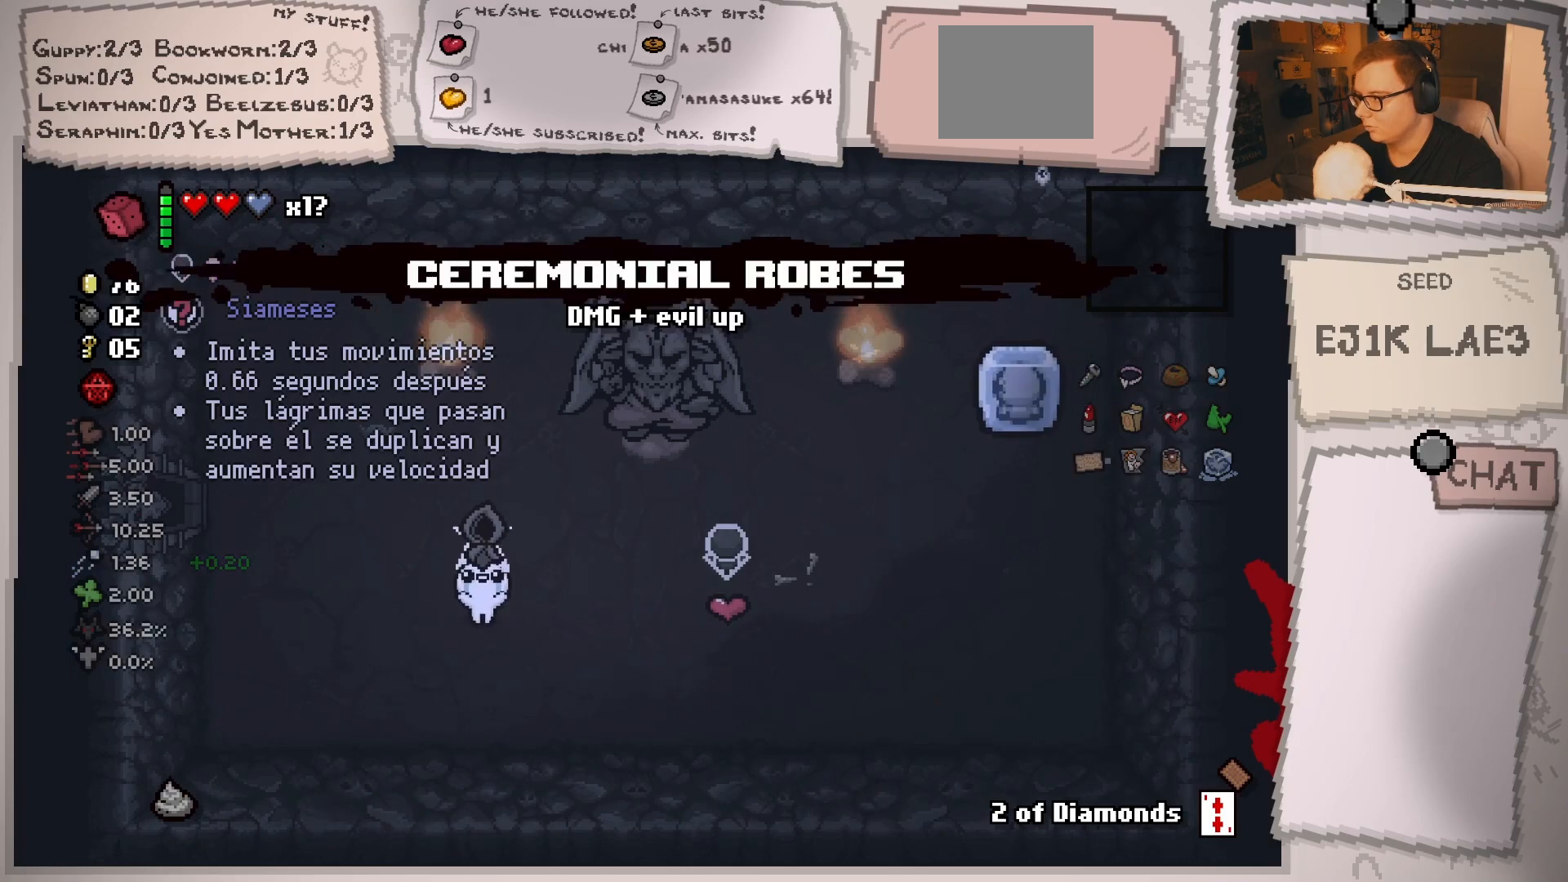
{"buttons": [], "left_stick": "center", "right_stick": "center", "events": []}
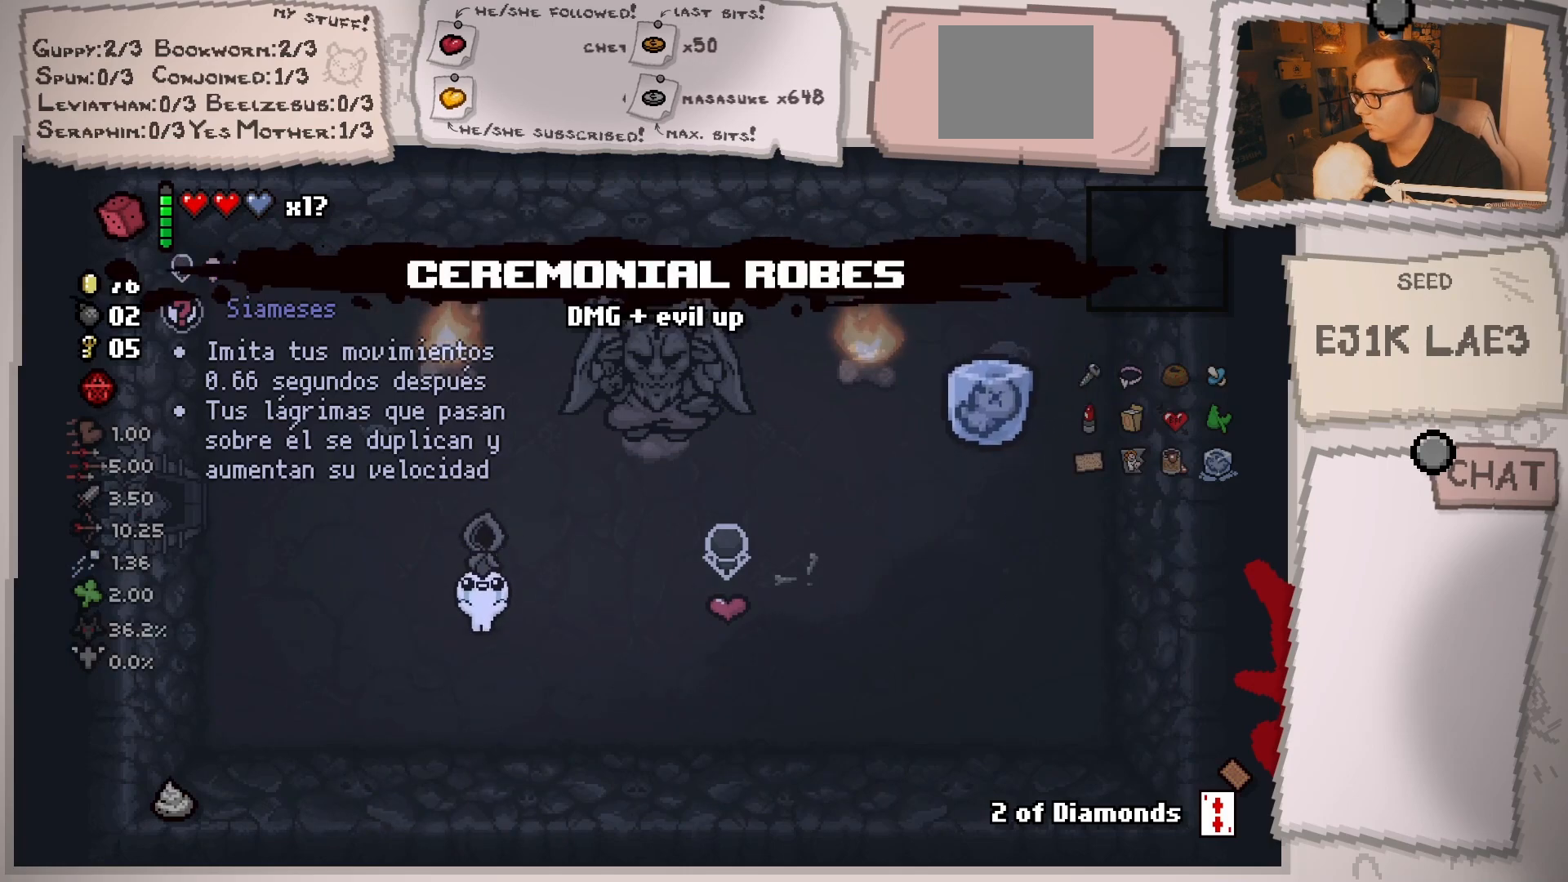
{"buttons": [], "left_stick": "center", "right_stick": "up", "events": [[117, "left_stick", "up-left"], [284, "left_stick", "center"], [401, "right_stick", "up"]]}
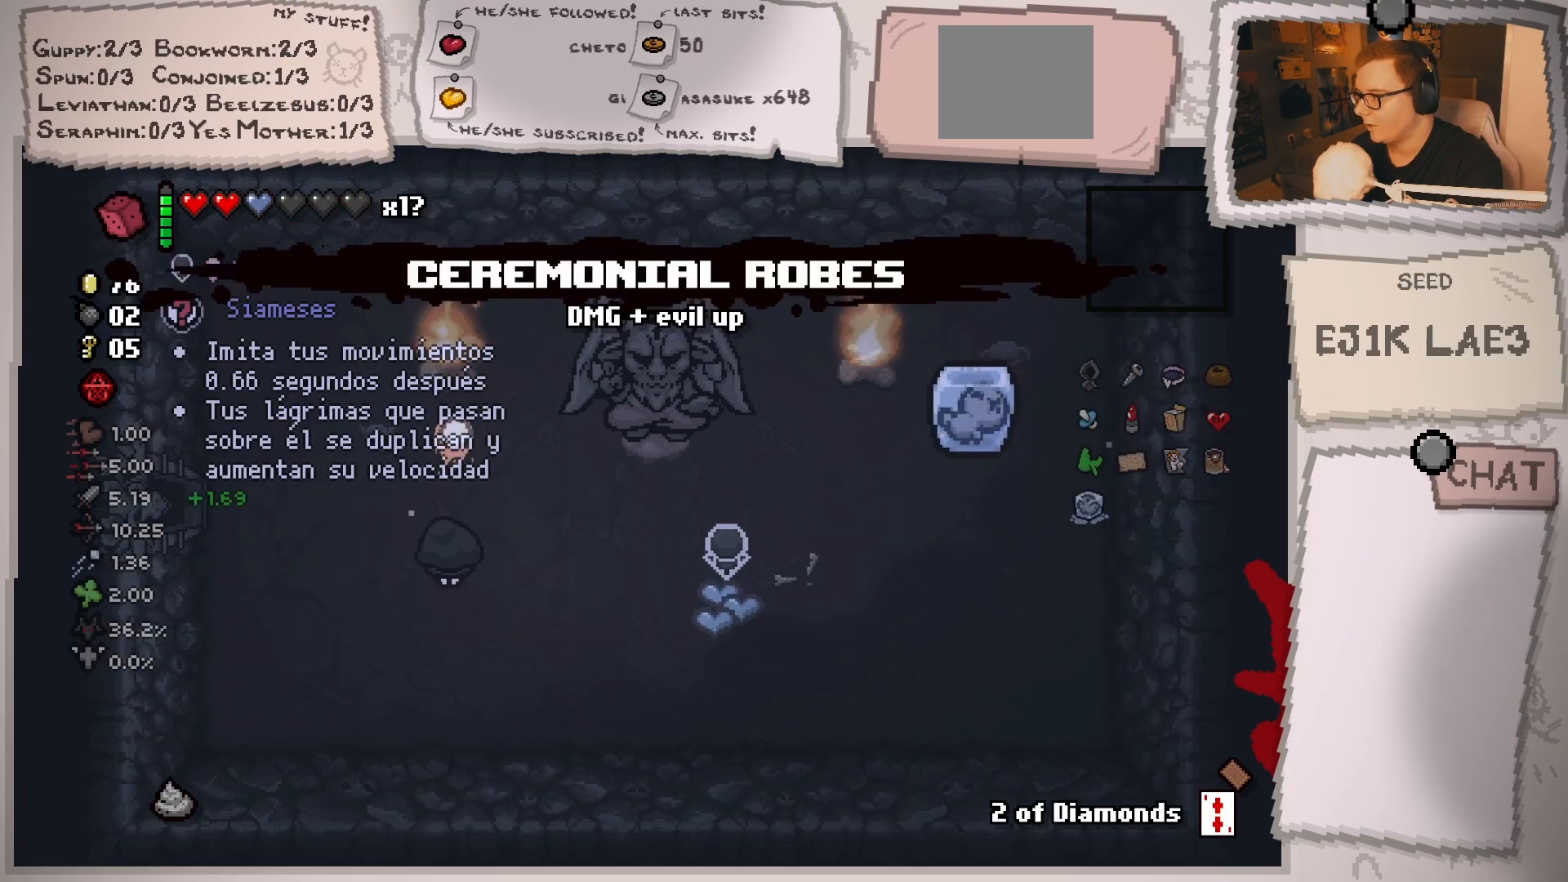
{"buttons": [], "left_stick": "center", "right_stick": "up", "events": [[83, "left_stick", "up-left"], [200, "left_stick", "center"]]}
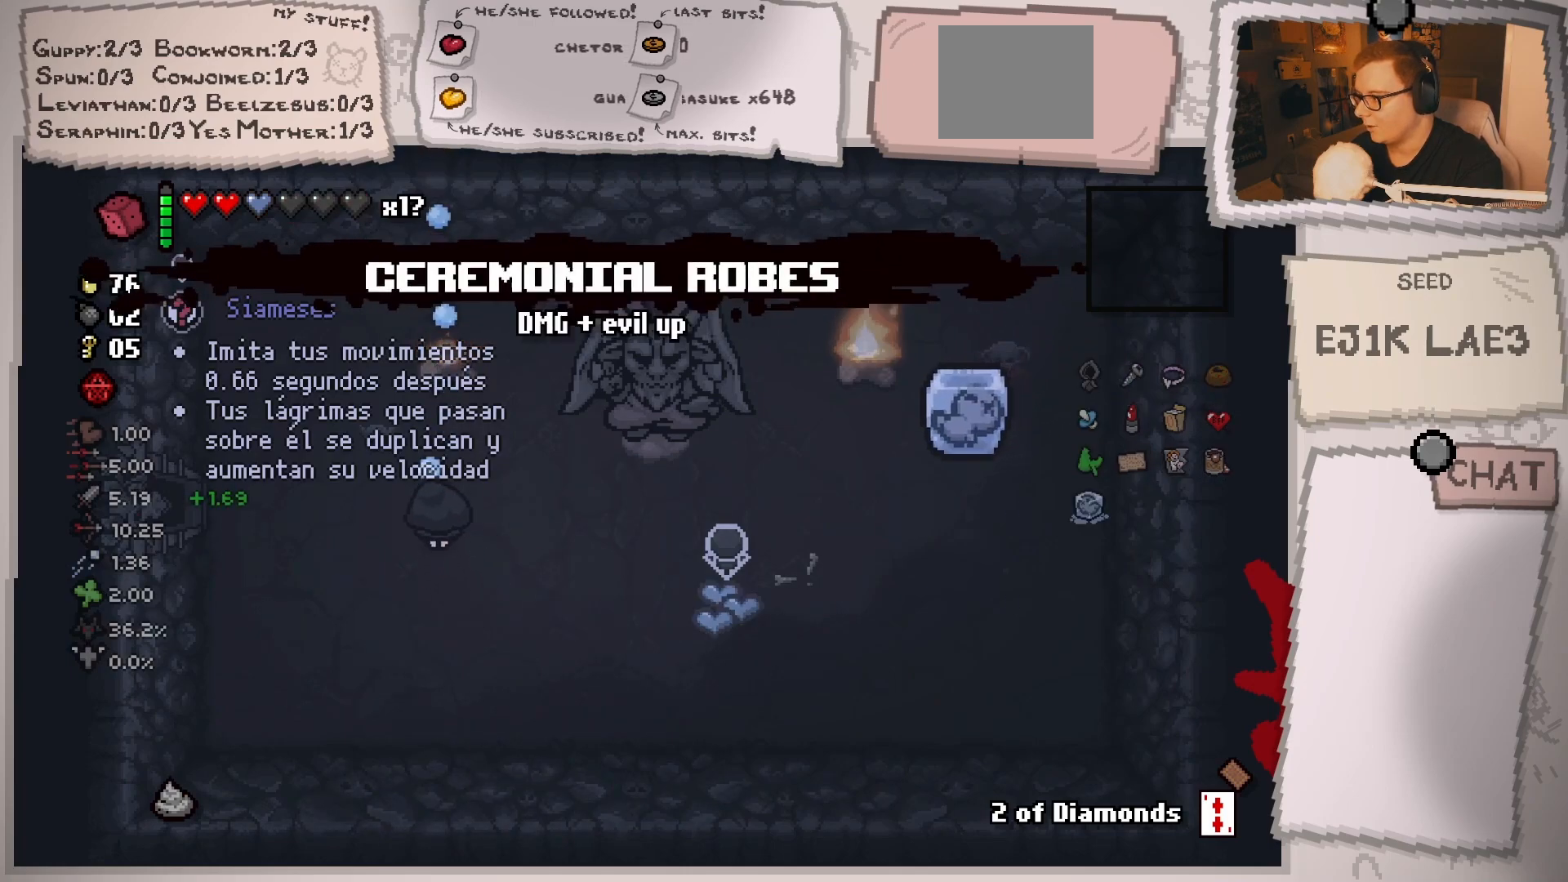
{"buttons": [], "left_stick": "center", "right_stick": "up", "events": [[317, "left_stick", "up-right"], [418, "left_stick", "center"]]}
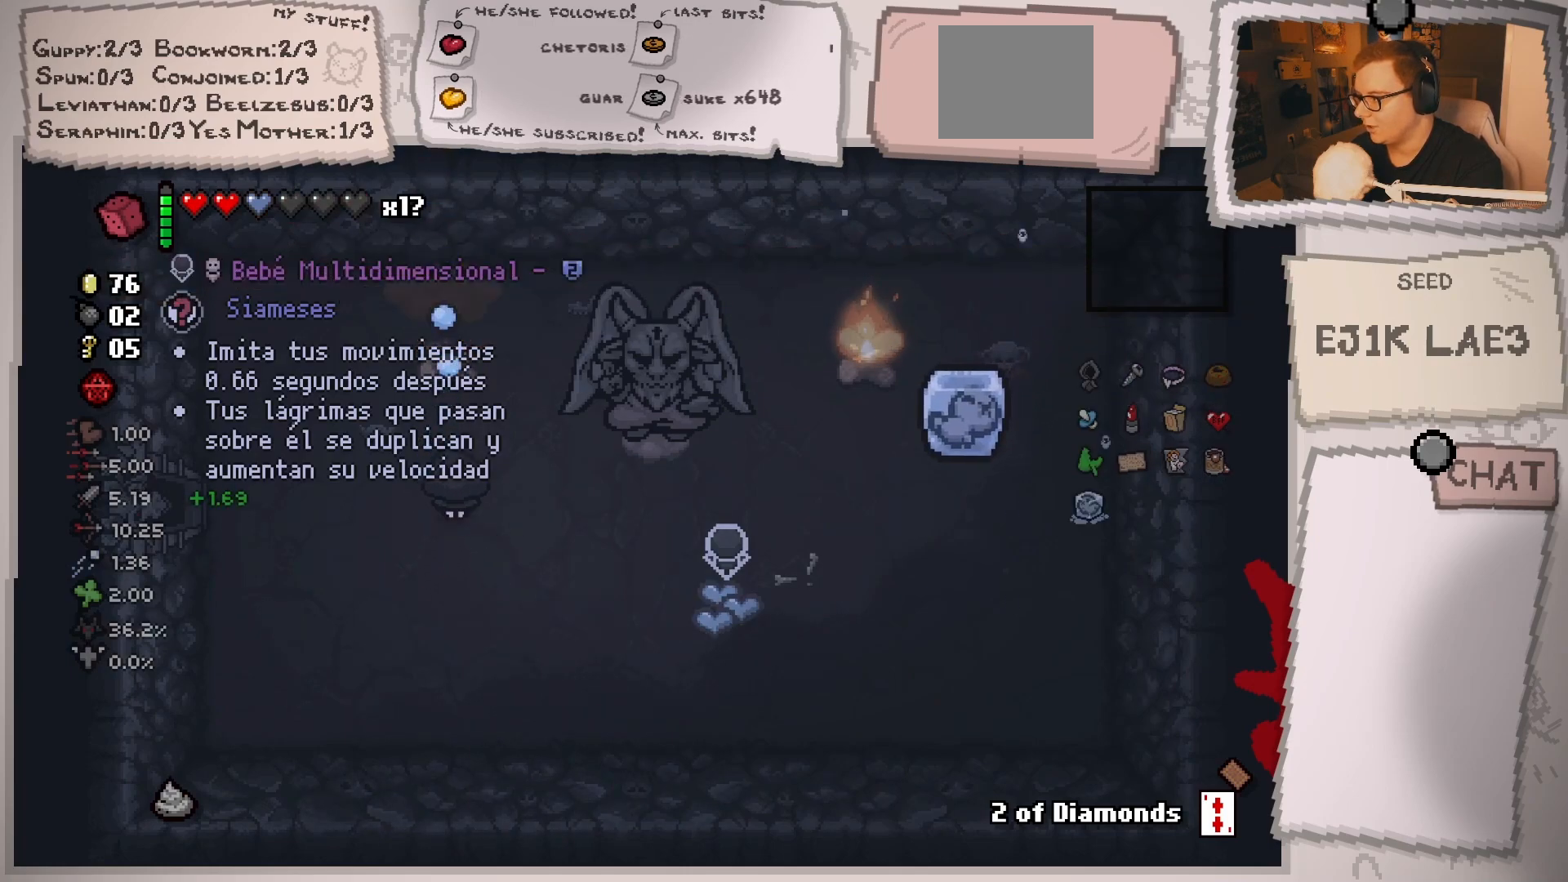
{"buttons": [], "left_stick": "up-right", "right_stick": "right", "events": [[83, "left_stick", "up"], [133, "right_stick", "up-right"], [234, "right_stick", "right"], [350, "left_stick", "up-right"]]}
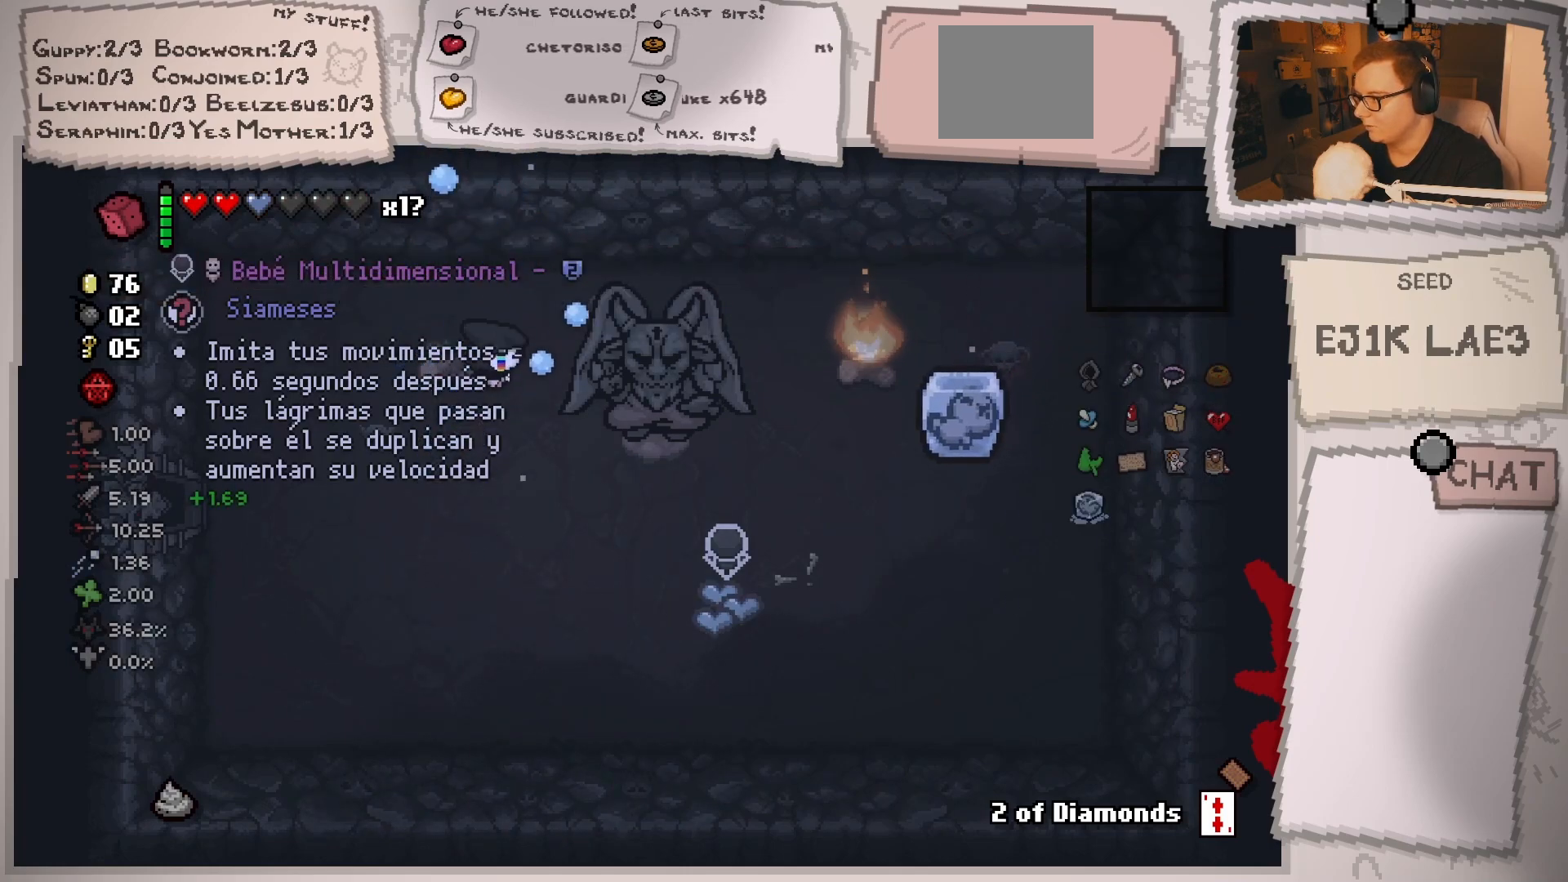
{"buttons": [], "left_stick": "center", "right_stick": "right", "events": [[184, "left_stick", "center"], [334, "left_stick", "right"], [484, "left_stick", "center"]]}
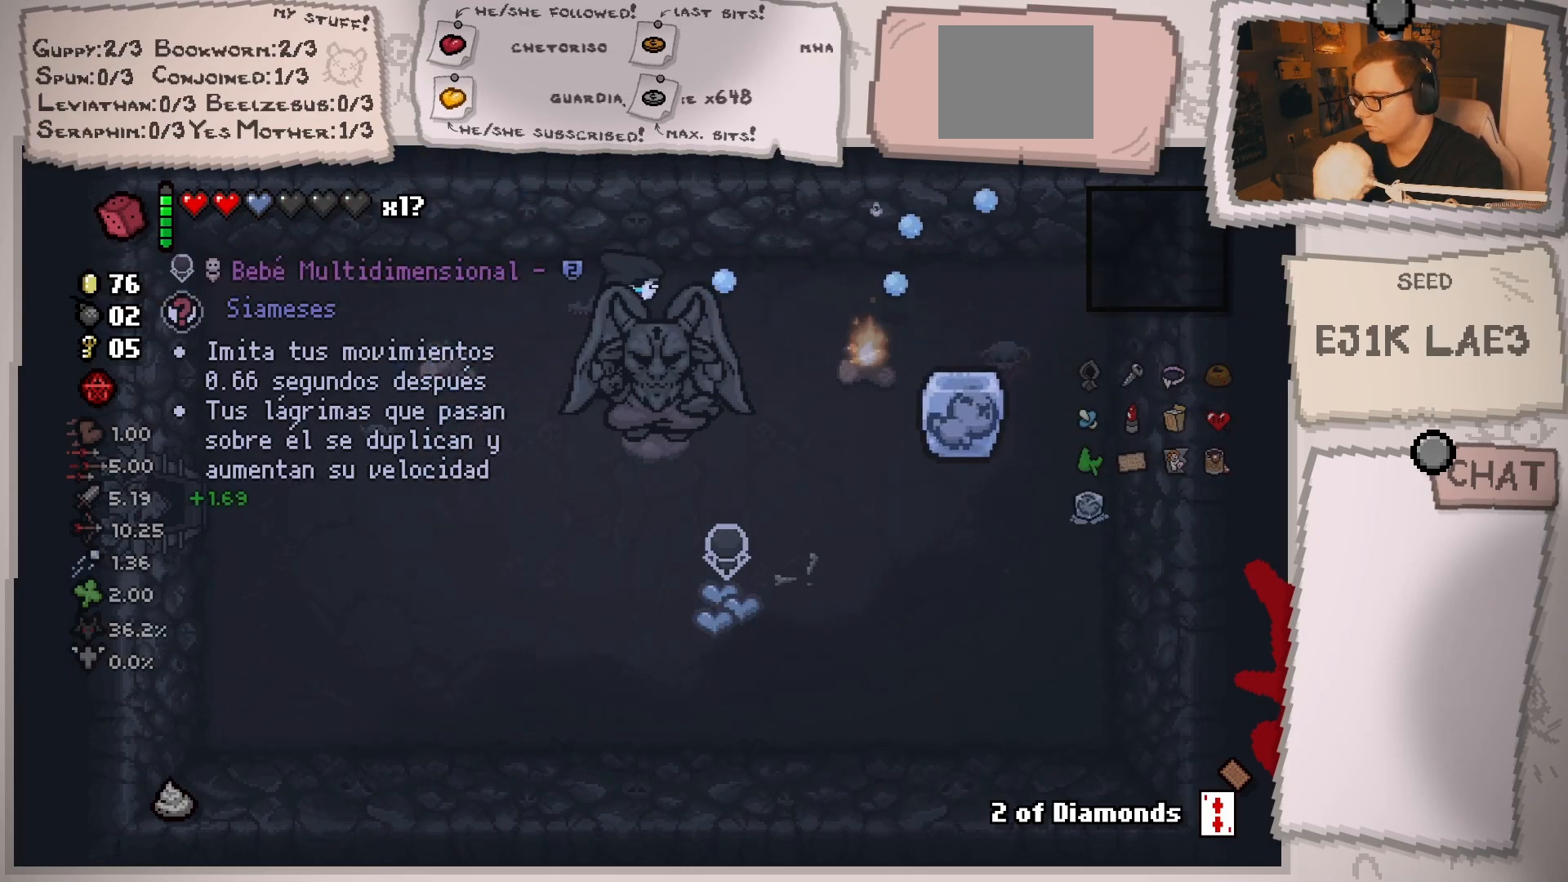
{"buttons": [], "left_stick": "left", "right_stick": "right", "events": [[150, "left_stick", "down-right"], [317, "left_stick", "center"], [450, "left_stick", "left"]]}
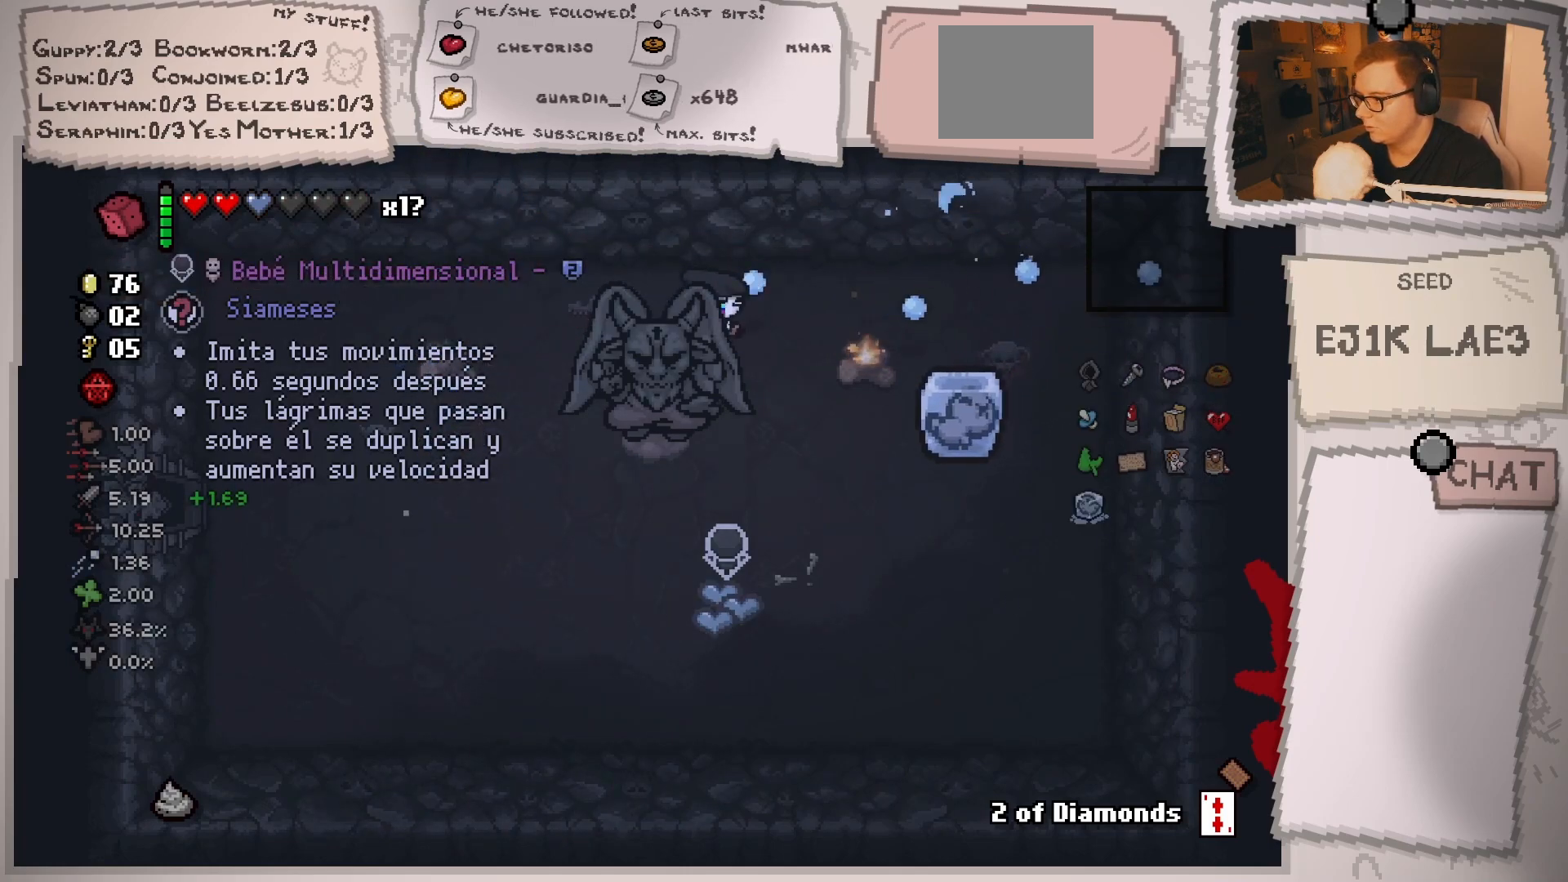
{"buttons": [], "left_stick": "down-left", "right_stick": "right", "events": [[167, "left_stick", "down-left"]]}
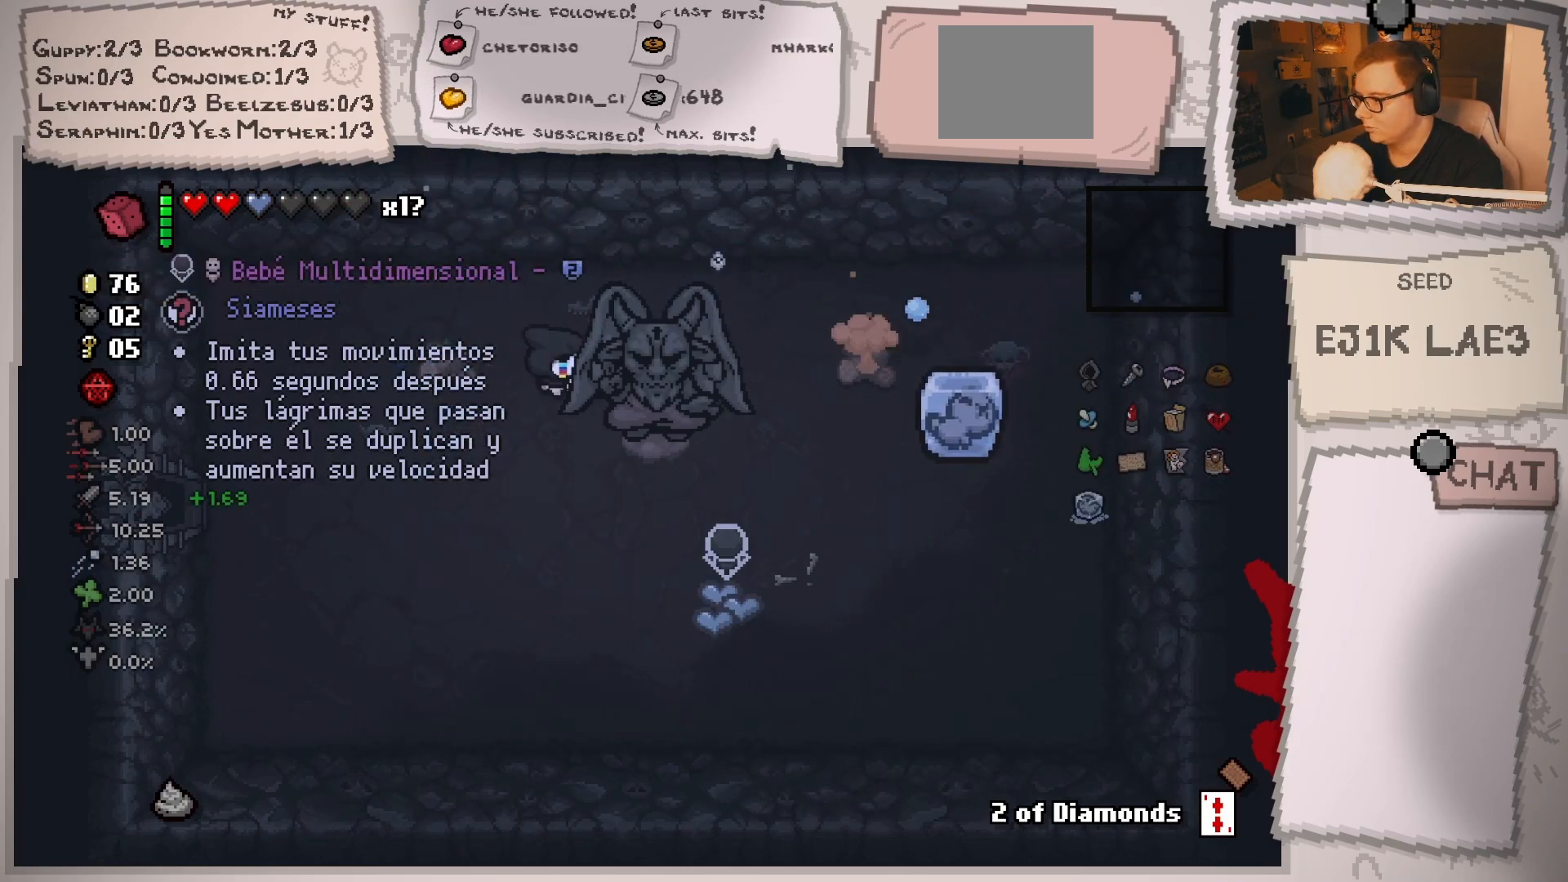
{"buttons": [], "left_stick": "down-right", "right_stick": "right", "events": [[200, "left_stick", "down-right"]]}
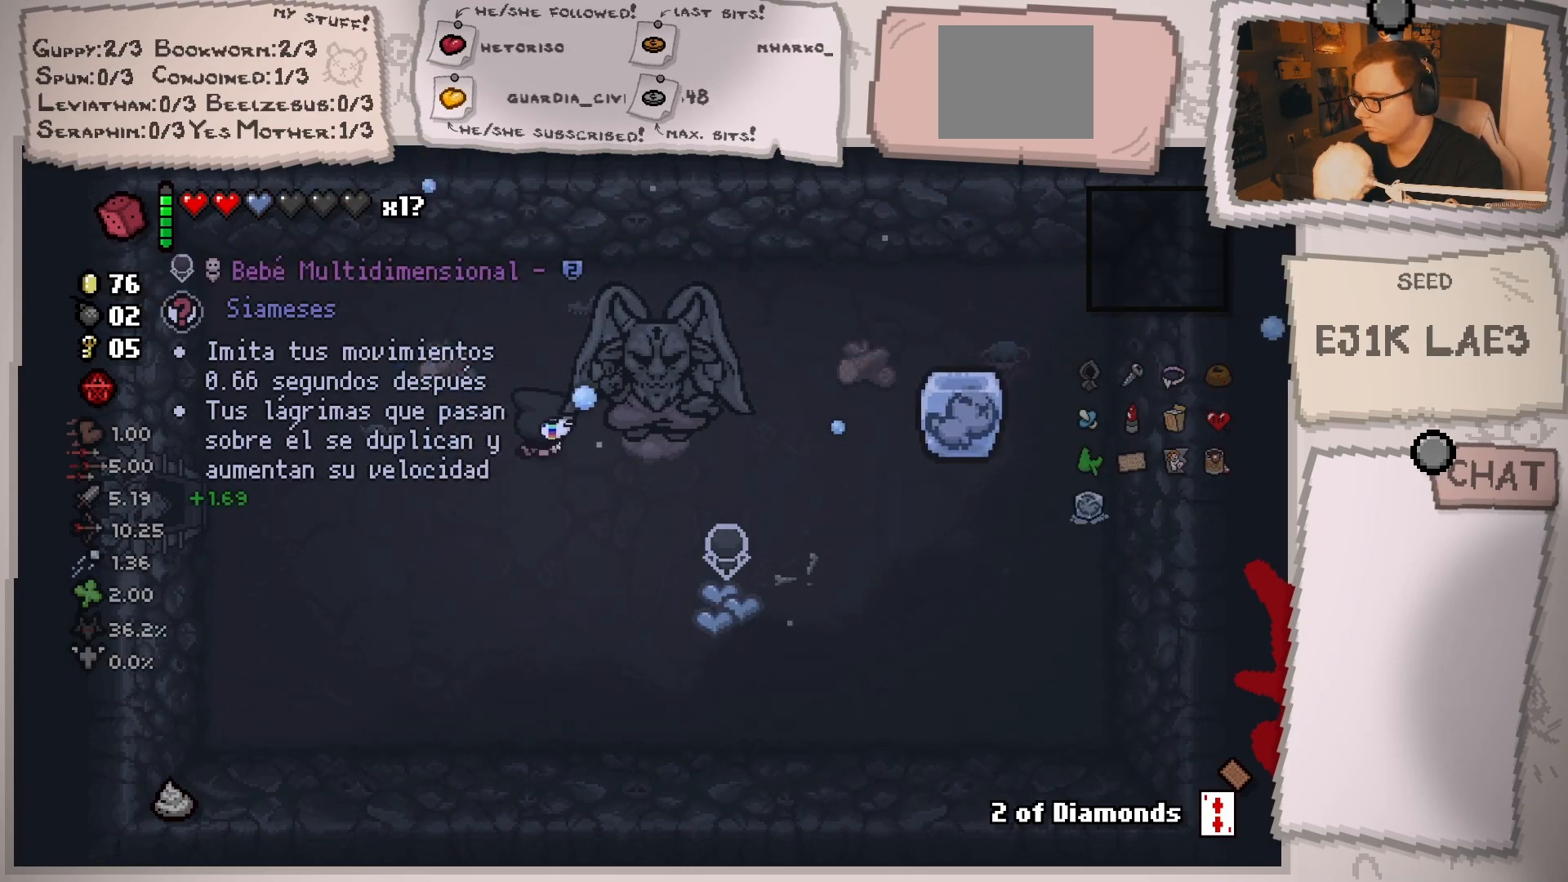
{"buttons": [], "left_stick": "left", "right_stick": "center", "events": [[84, "left_stick", "down-left"], [184, "left_stick", "left"], [334, "right_stick", "center"]]}
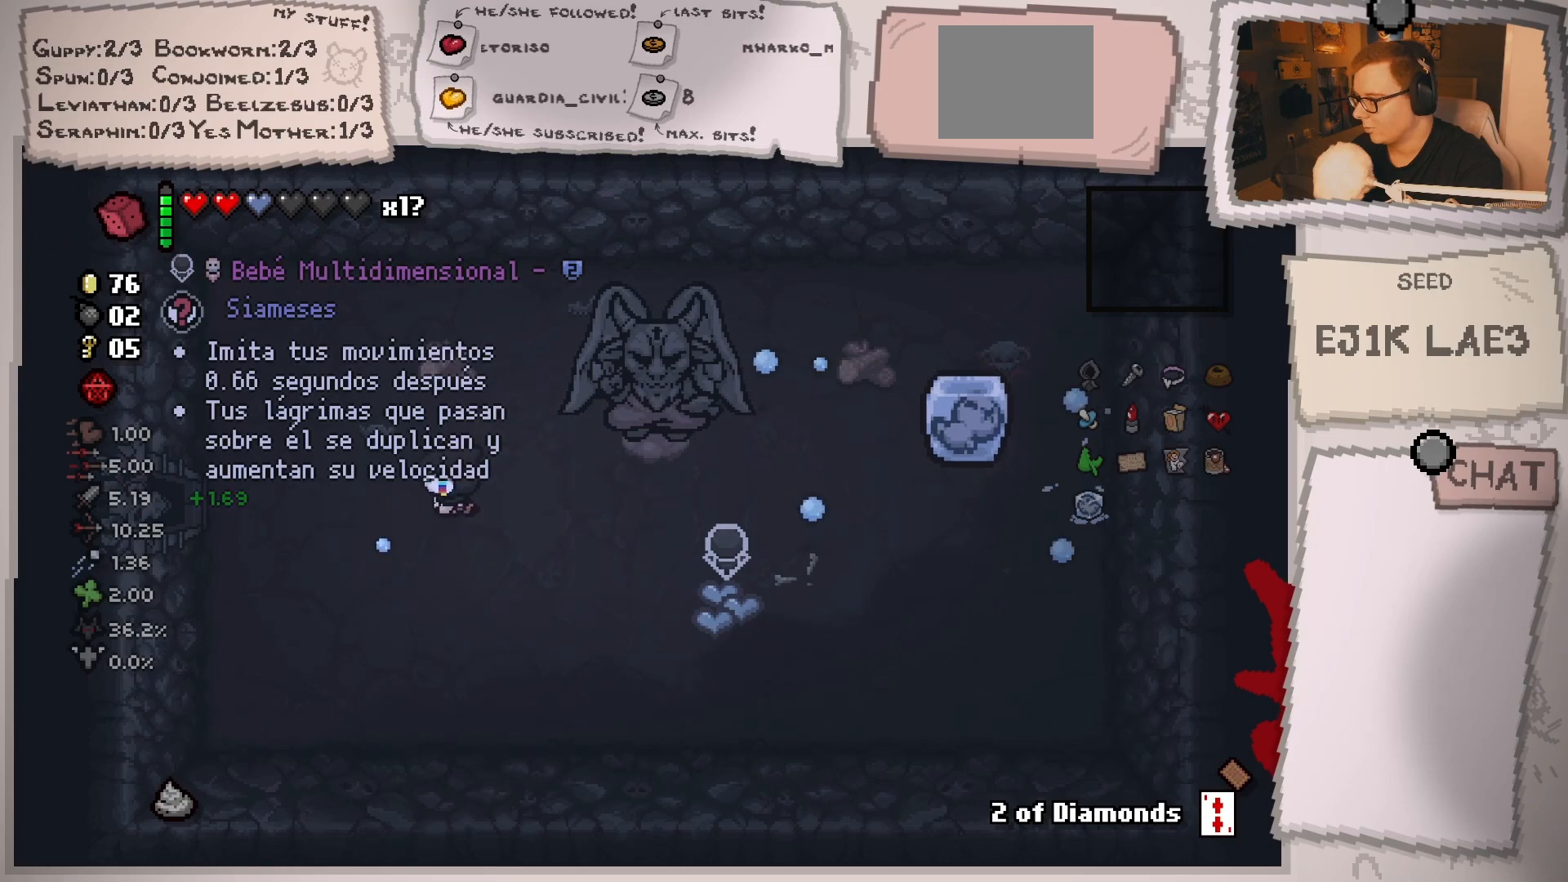
{"buttons": [], "left_stick": "left", "right_stick": "center", "events": []}
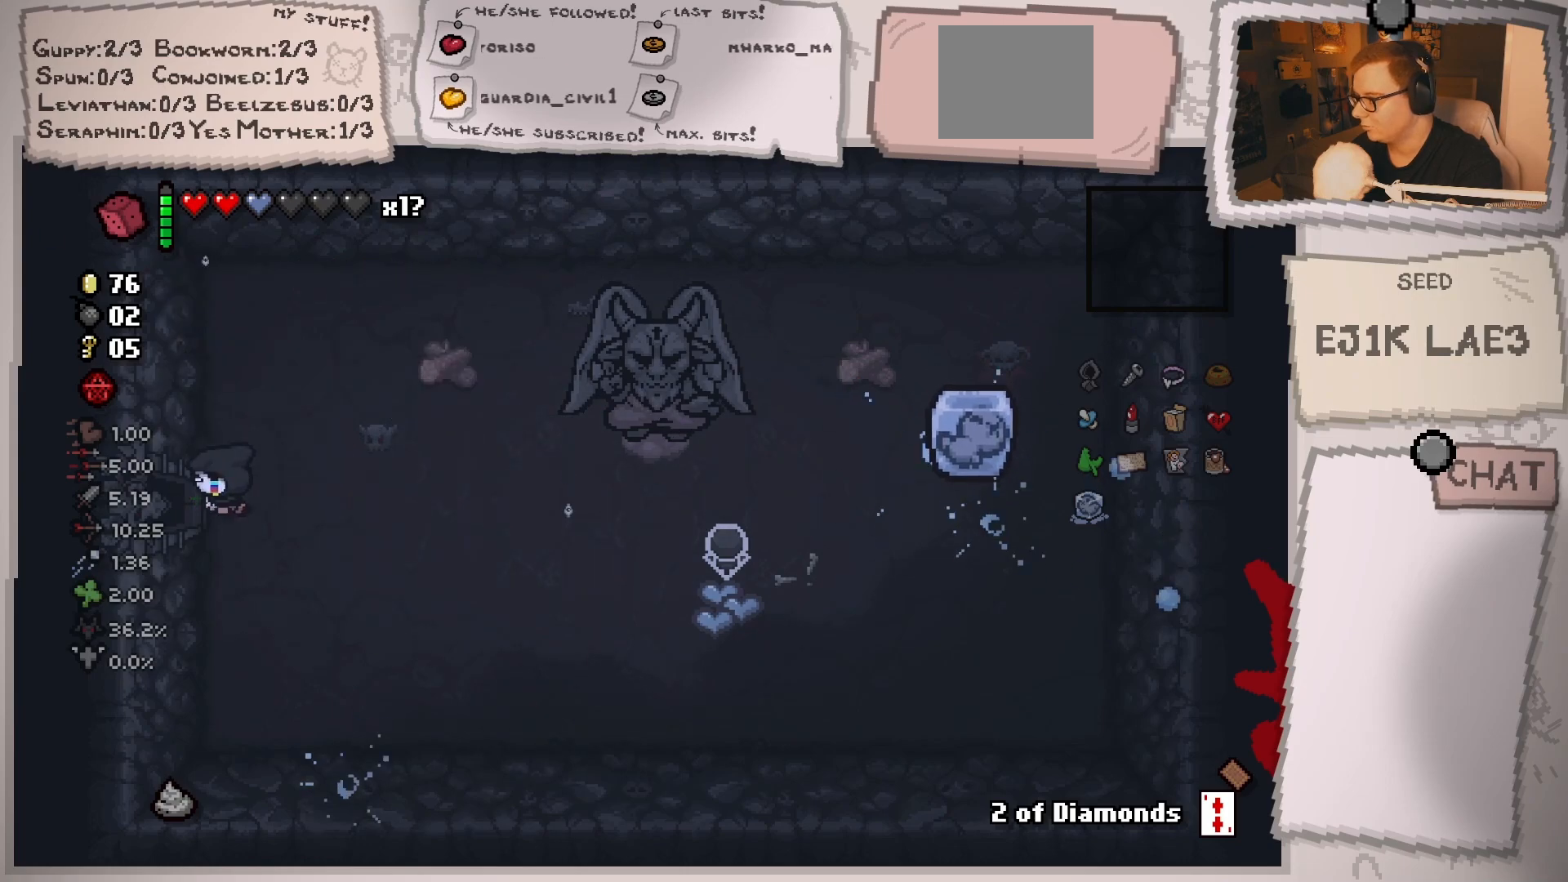
{"buttons": [], "left_stick": "center", "right_stick": "center", "events": [[251, "left_stick", "center"]]}
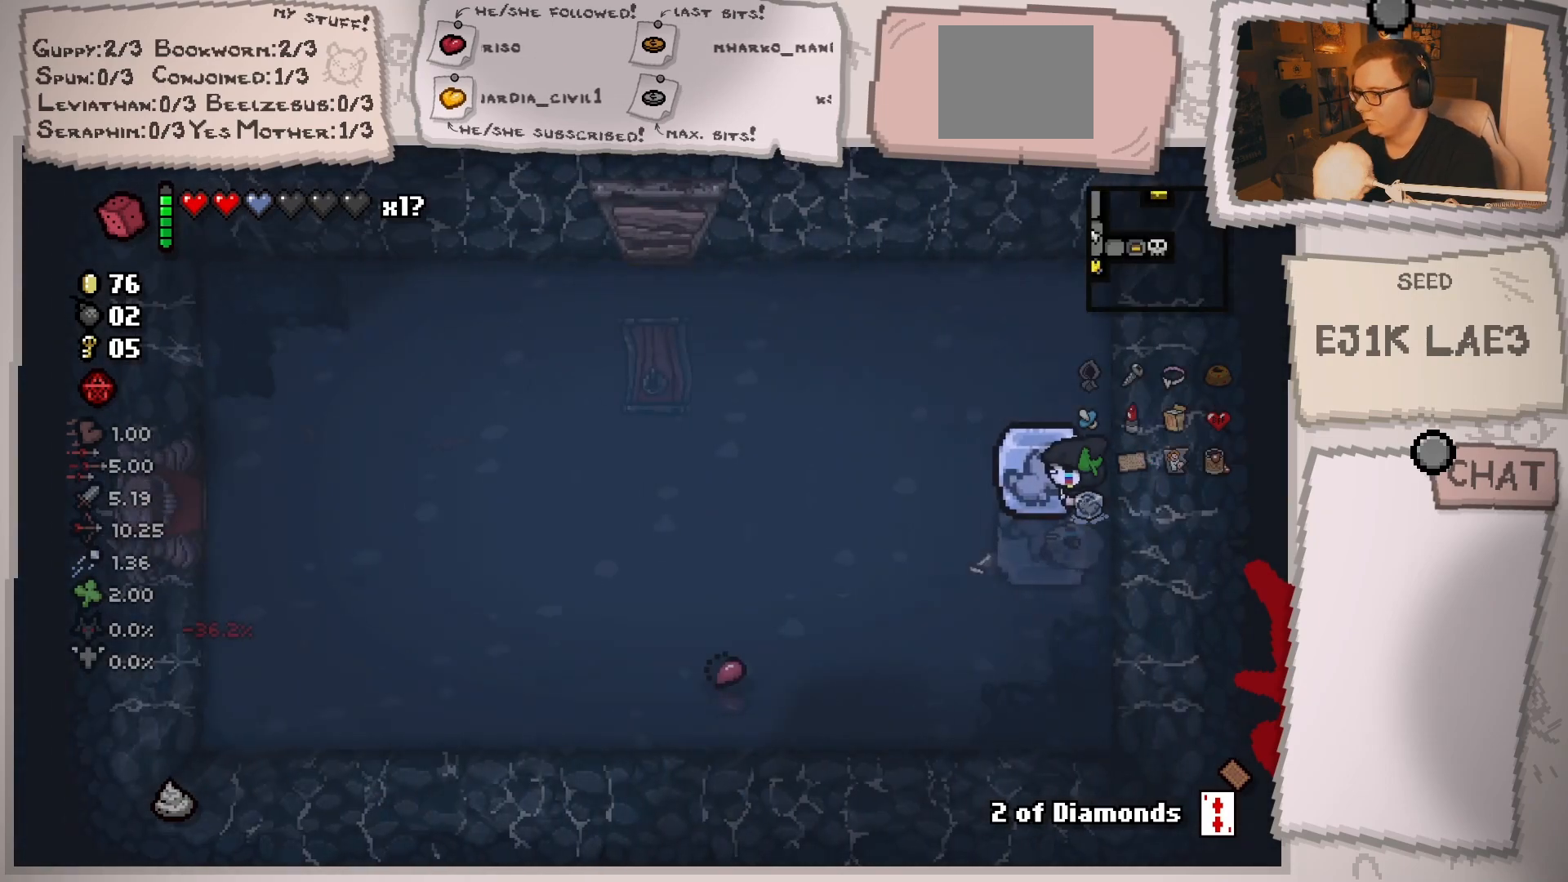
{"buttons": [], "left_stick": "center", "right_stick": "center", "events": []}
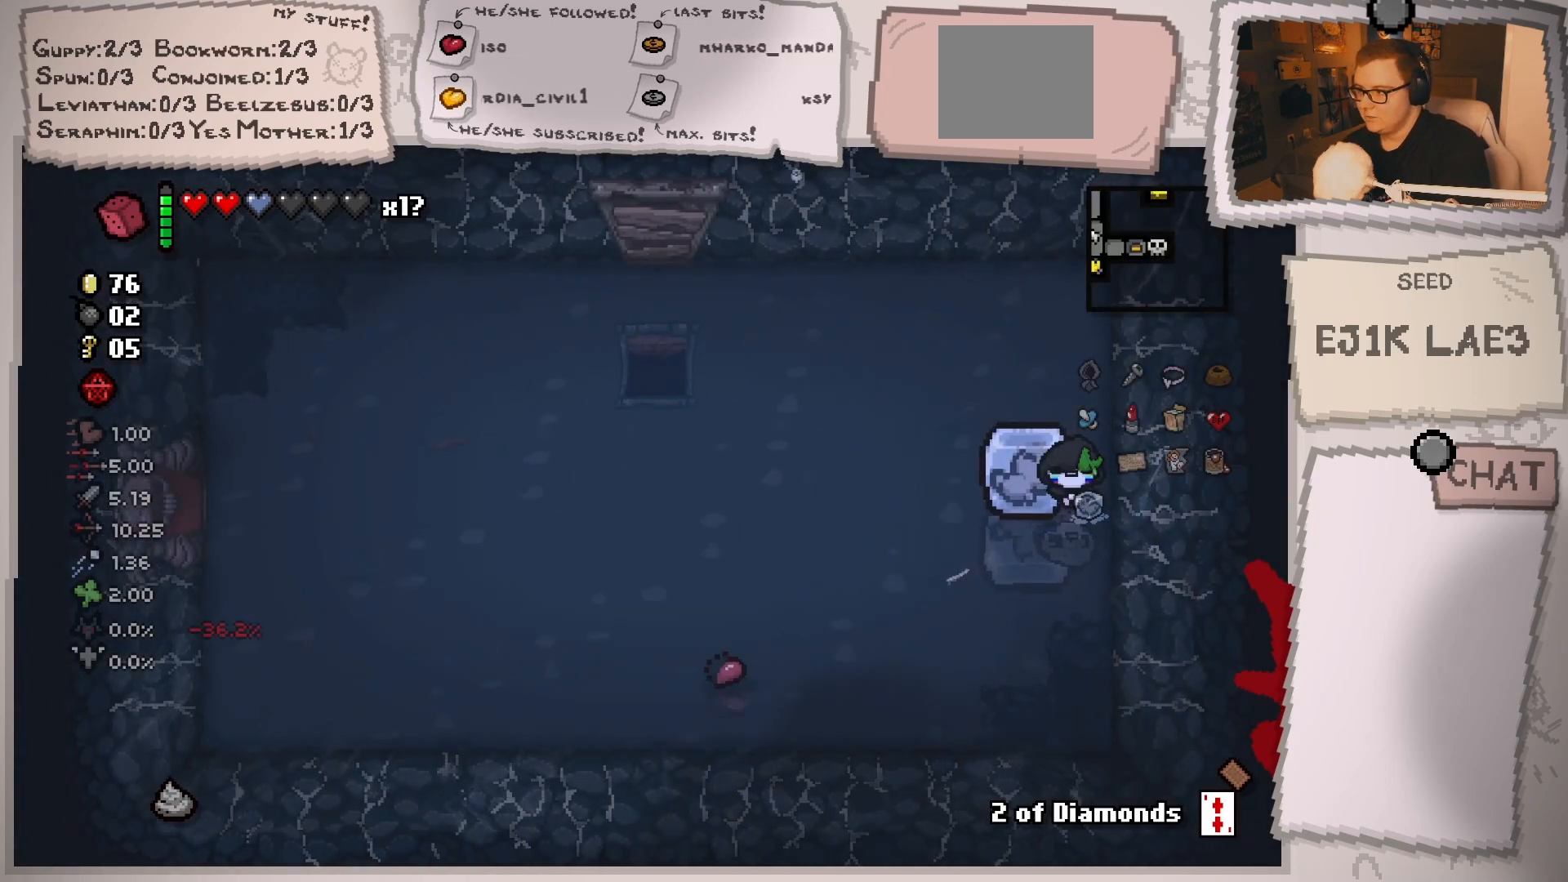
{"buttons": [], "left_stick": "left", "right_stick": "center", "events": [[184, "left_stick", "left"]]}
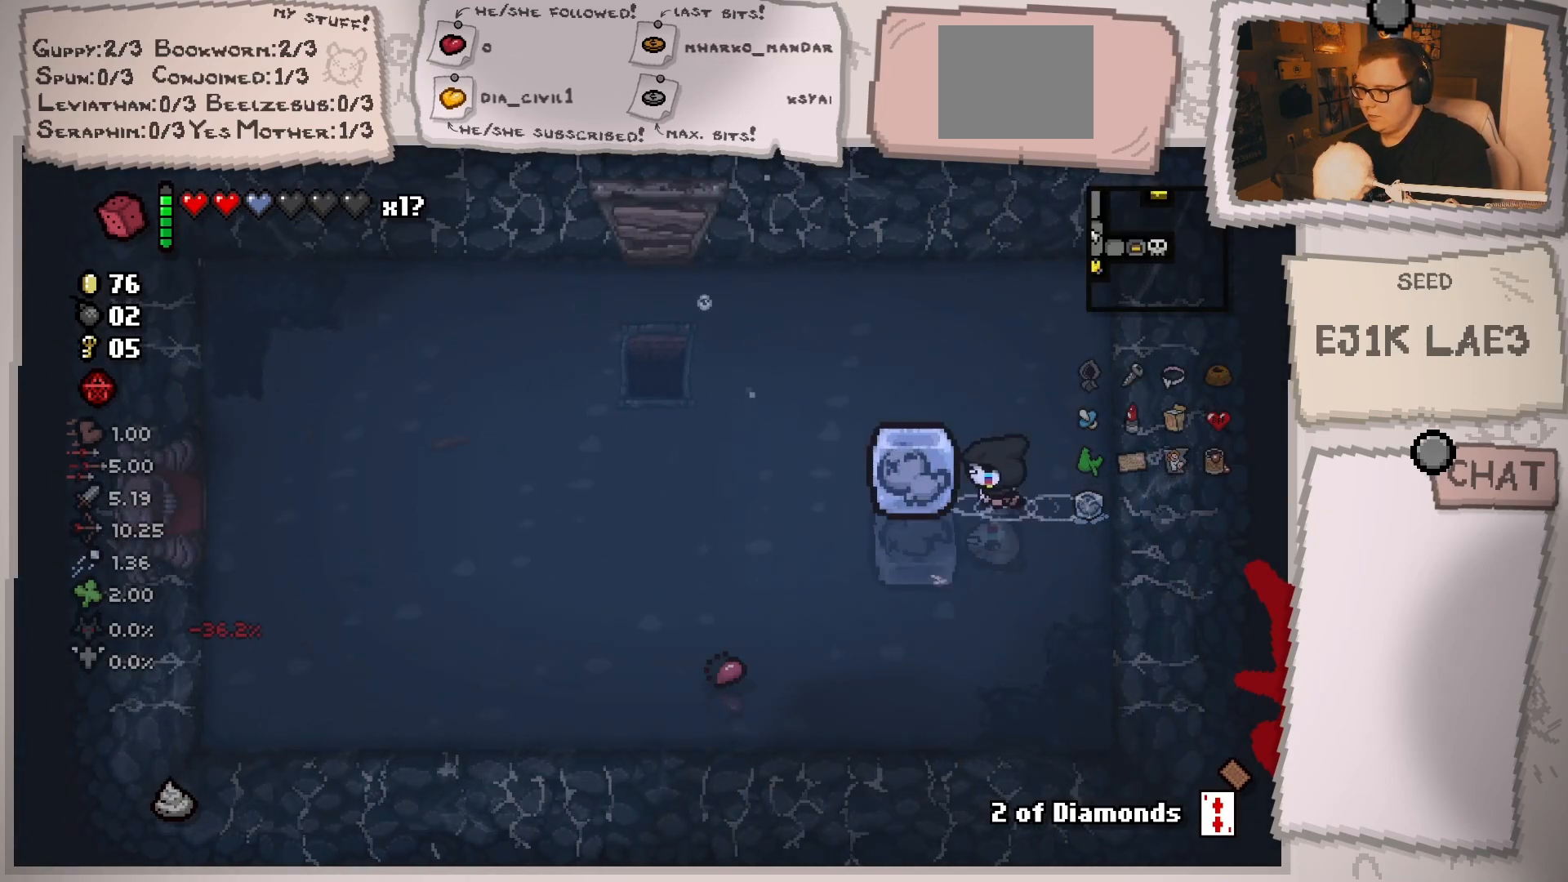
{"buttons": [], "left_stick": "up-left", "right_stick": "center", "events": [[450, "left_stick", "up-left"]]}
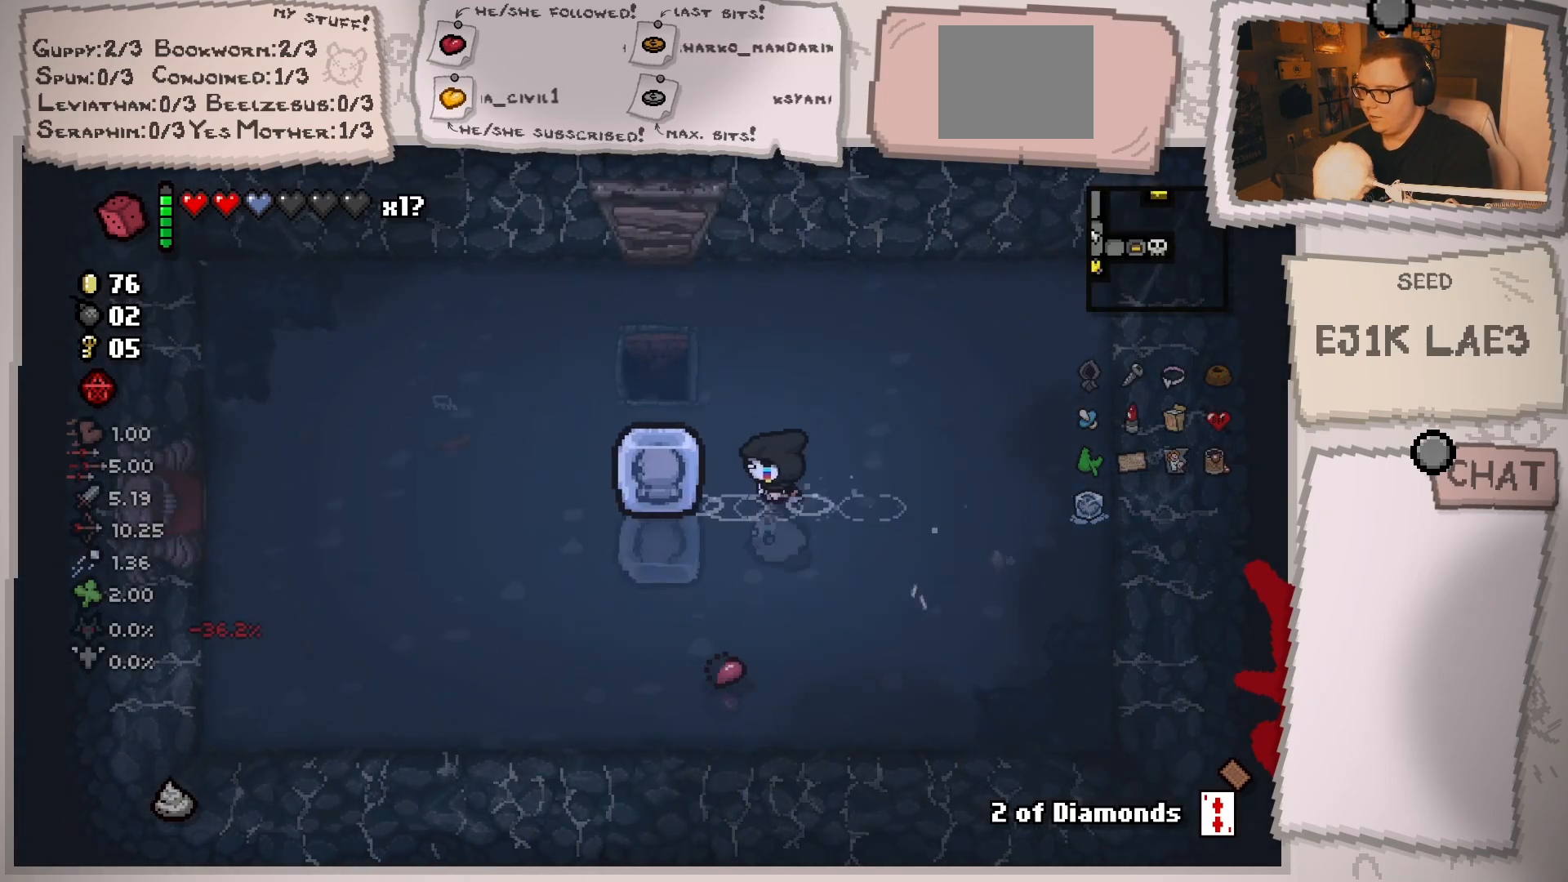
{"buttons": [], "left_stick": "center", "right_stick": "center", "events": [[484, "left_stick", "center"]]}